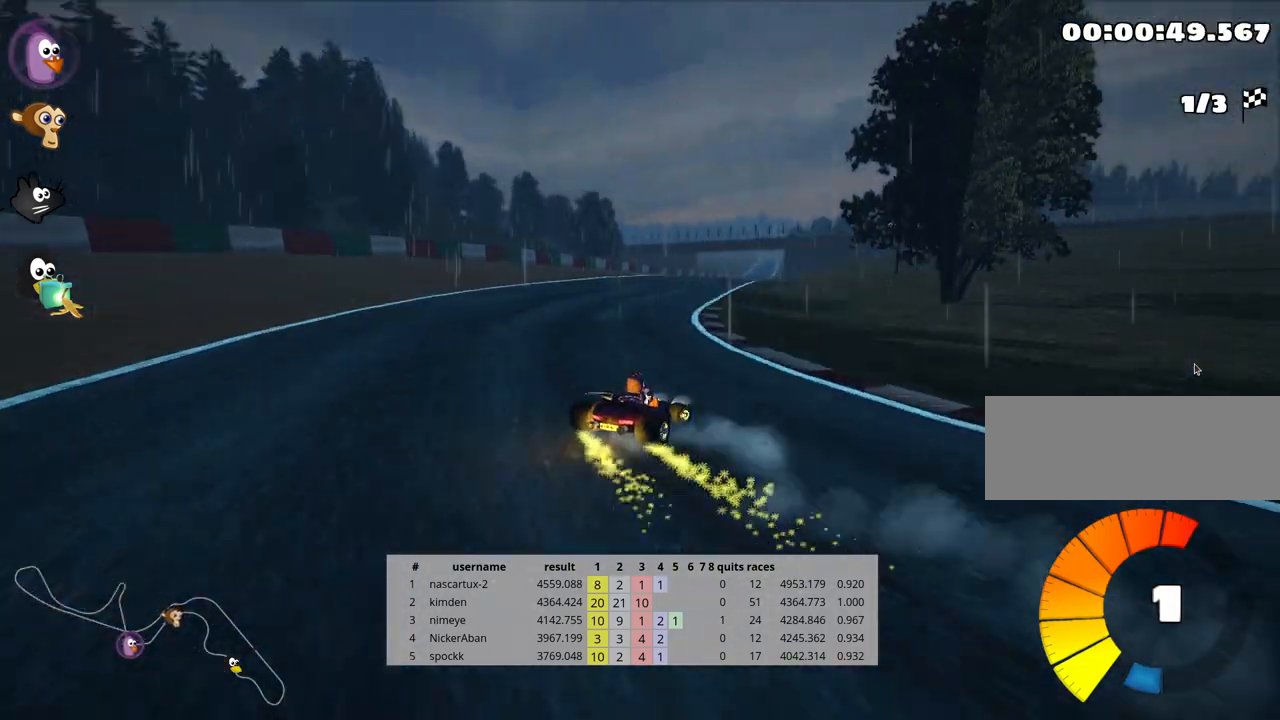
Gameplay with keyboard; each line is a JSON object with the keys held at the frame after it. "events" lists presses ("down") and releases ("up") of "down", "fire", "flag", "left", "look", "nitro", "right", "skid" and "up" between this image and that frame as [ms after this image, input, new state], when the widget could be followed in between. No other keys are recorded. Mouse input is not recorded. Key names are as the overlay labels them; some are game actions (e.g. jump) rather than physical keys.
{"keys": ["skid", "up"], "events": [[350, "nitro", "down"], [400, "nitro", "up"], [500, "right", "up"]]}
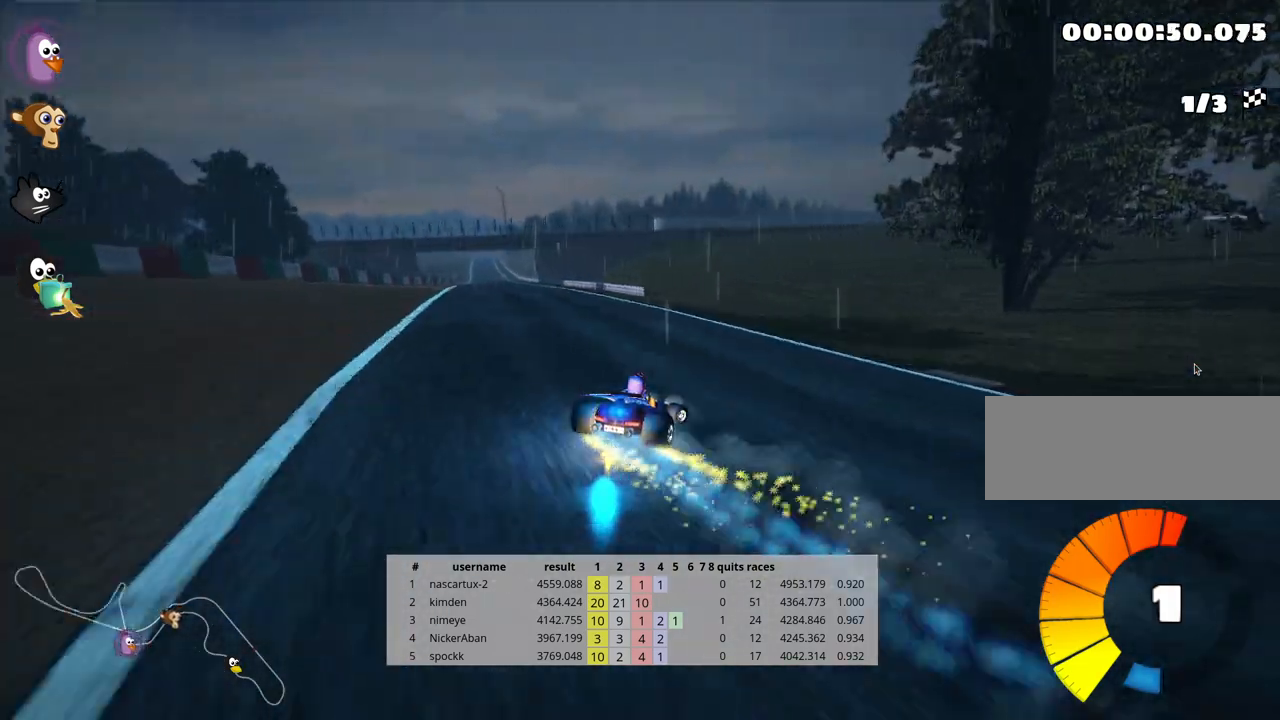
{"keys": ["left", "skid", "up"], "events": [[33, "left", "down"]]}
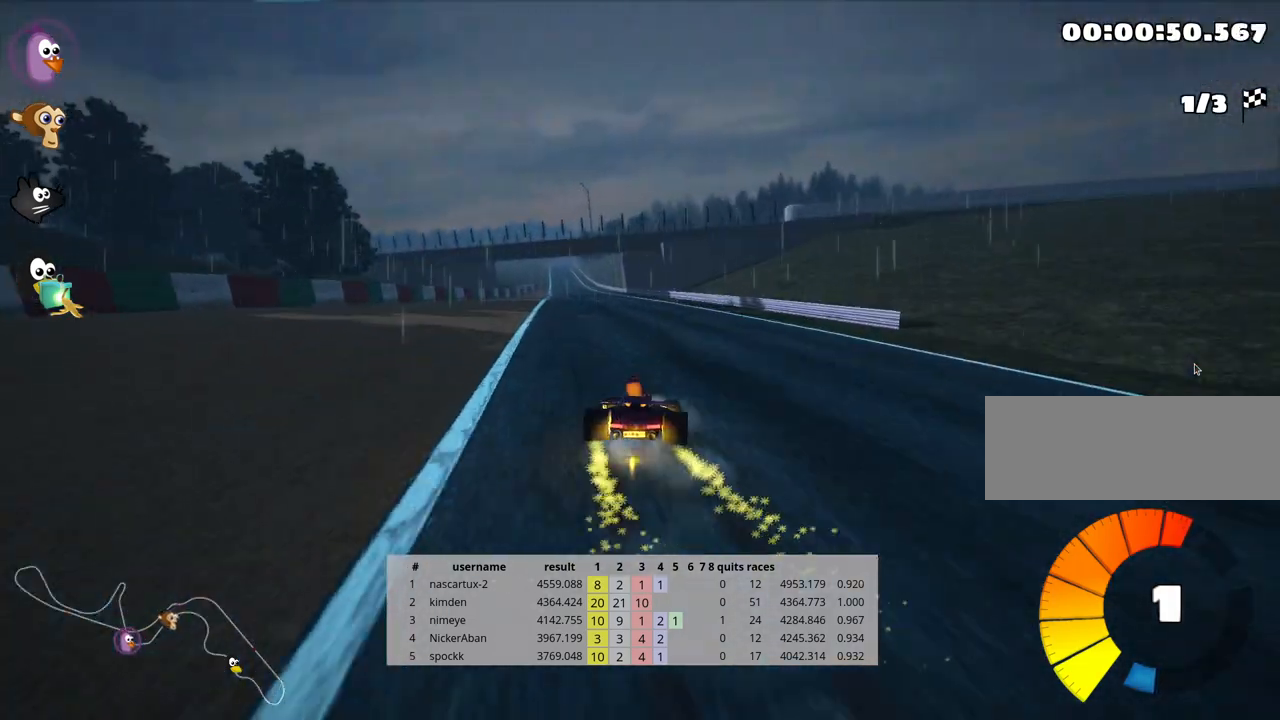
{"keys": ["left", "skid", "up"], "events": []}
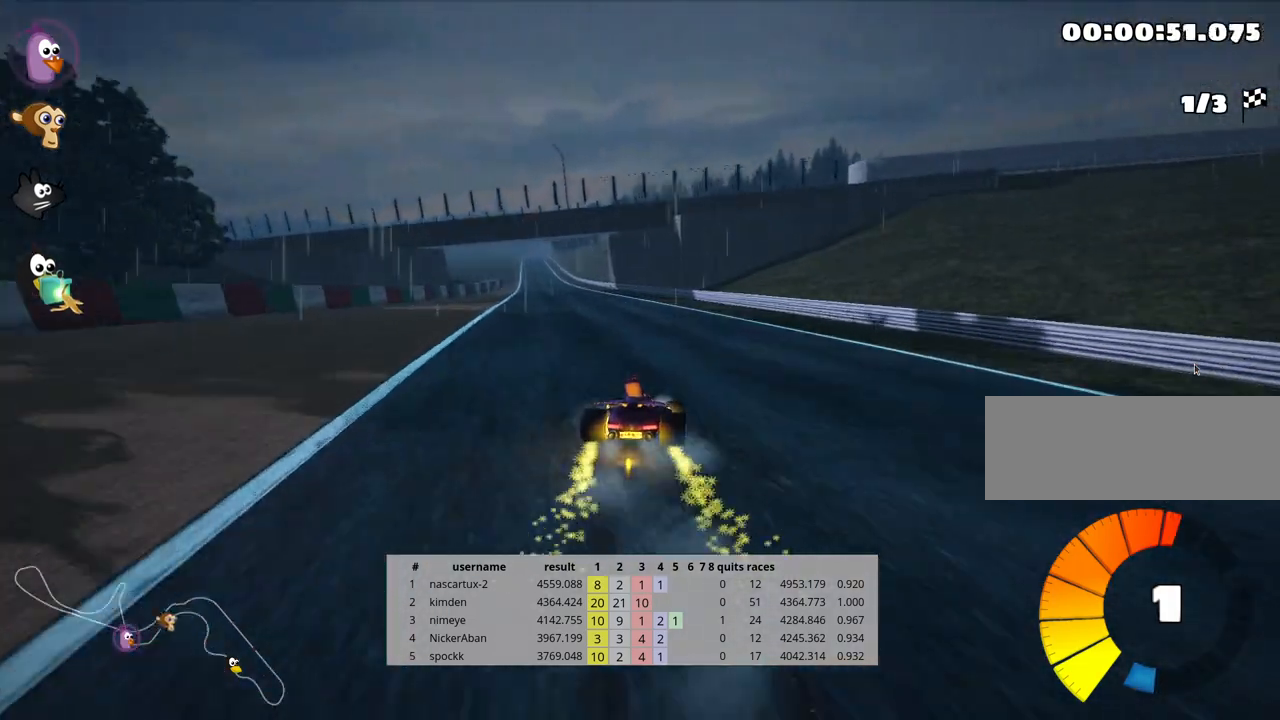
{"keys": ["left", "up"], "events": [[283, "skid", "up"]]}
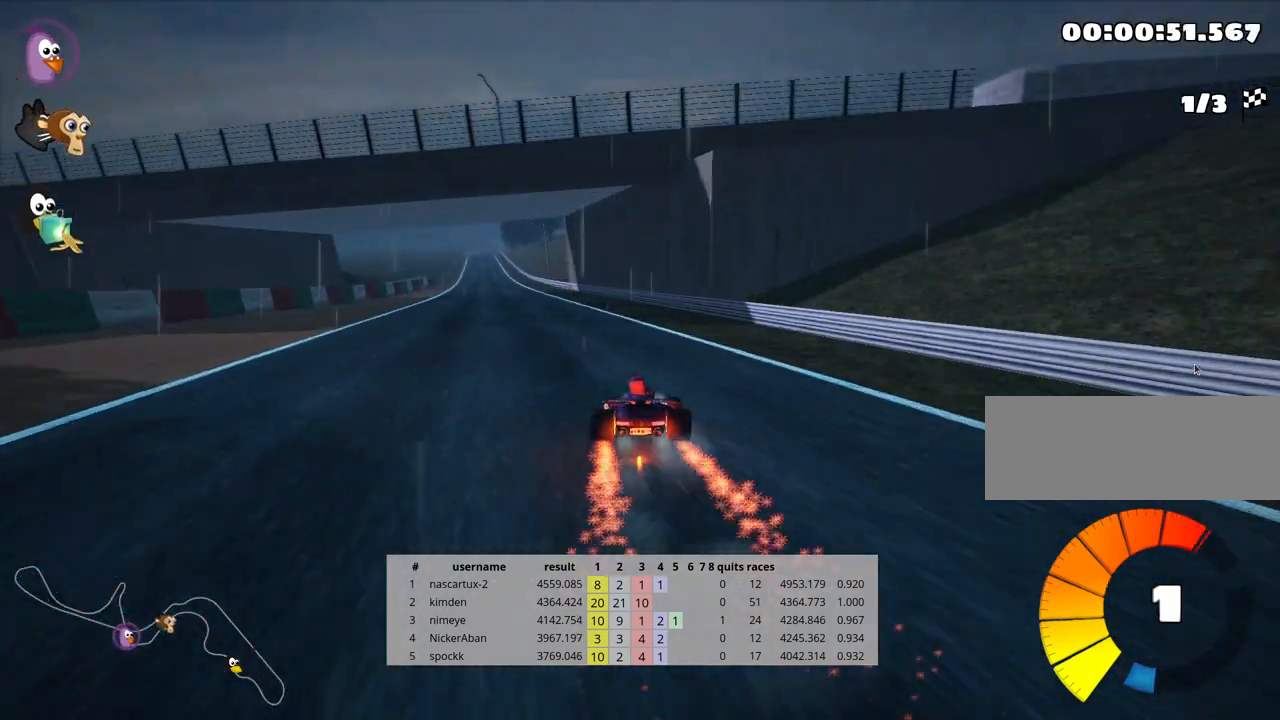
{"keys": ["up"], "events": [[167, "left", "up"]]}
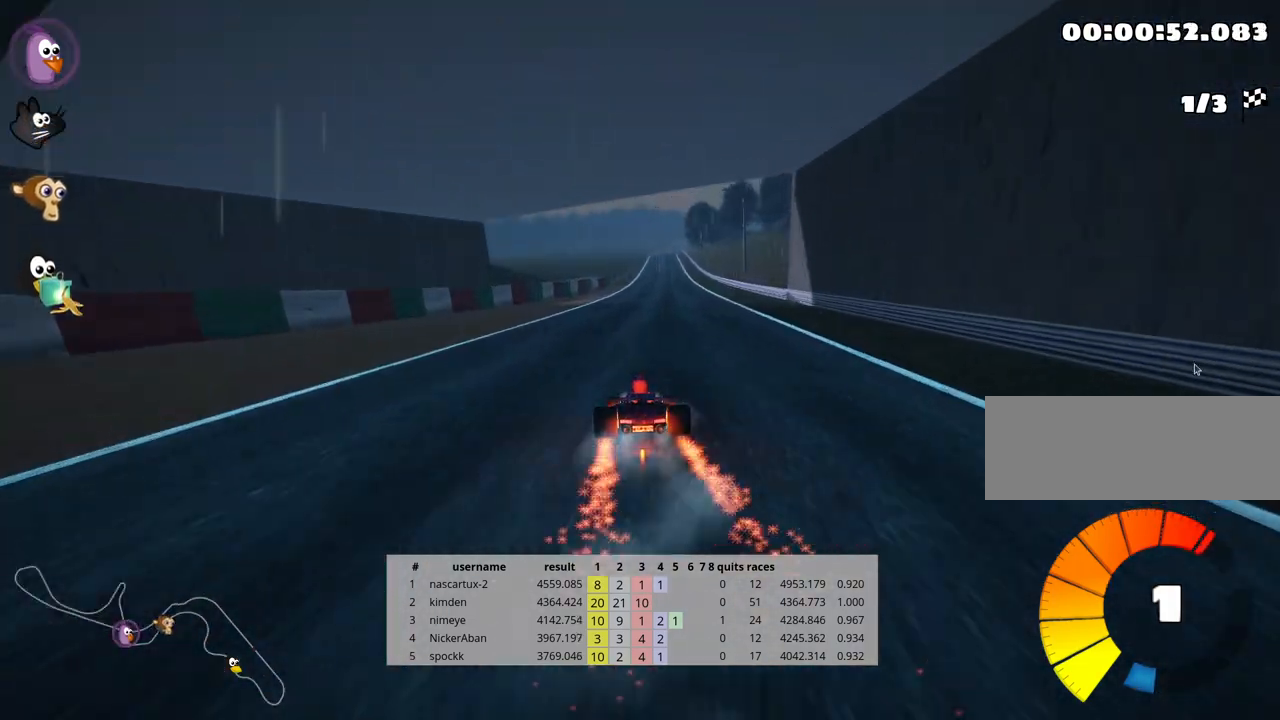
{"keys": ["right", "up"], "events": [[450, "right", "down"]]}
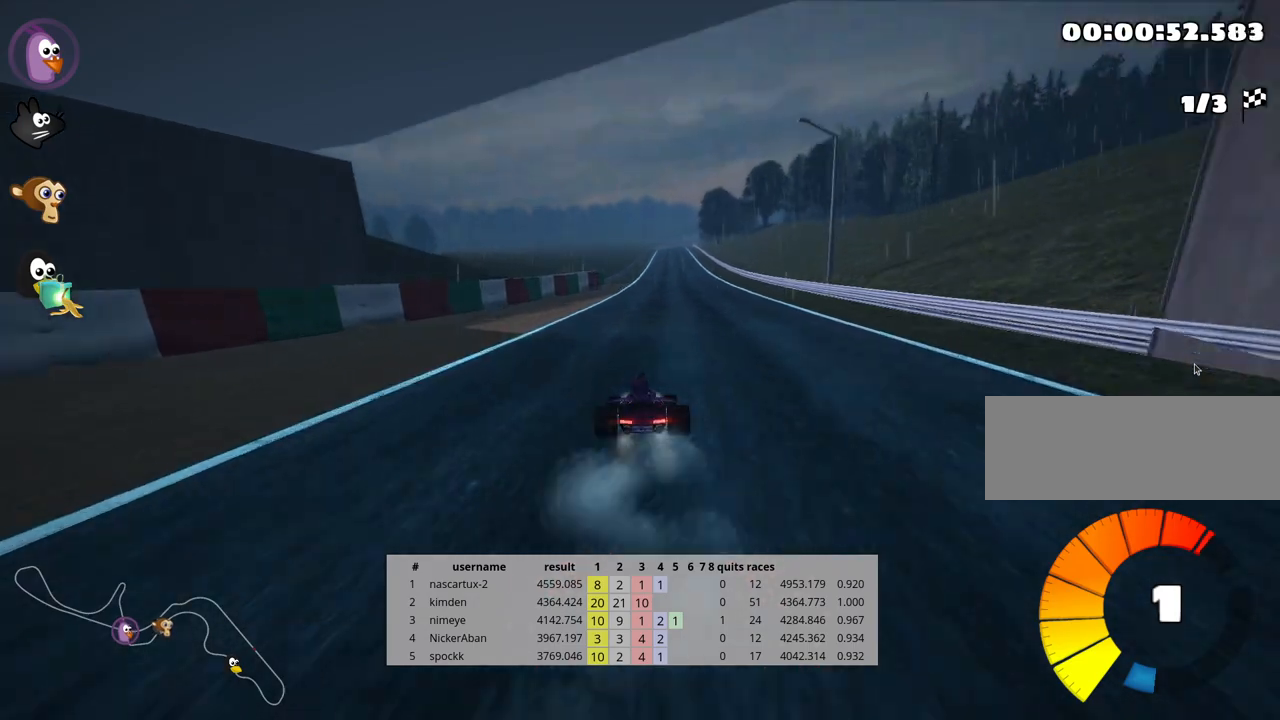
{"keys": ["up"], "events": [[83, "right", "up"]]}
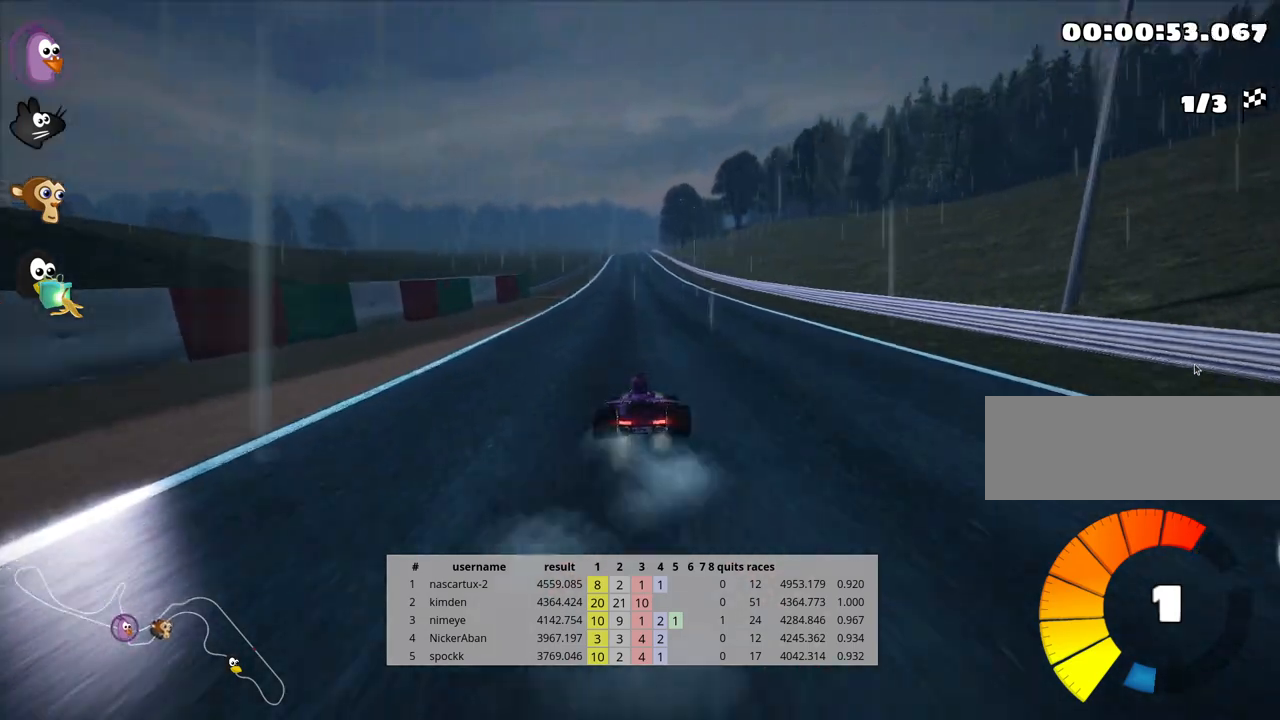
{"keys": ["up"], "events": []}
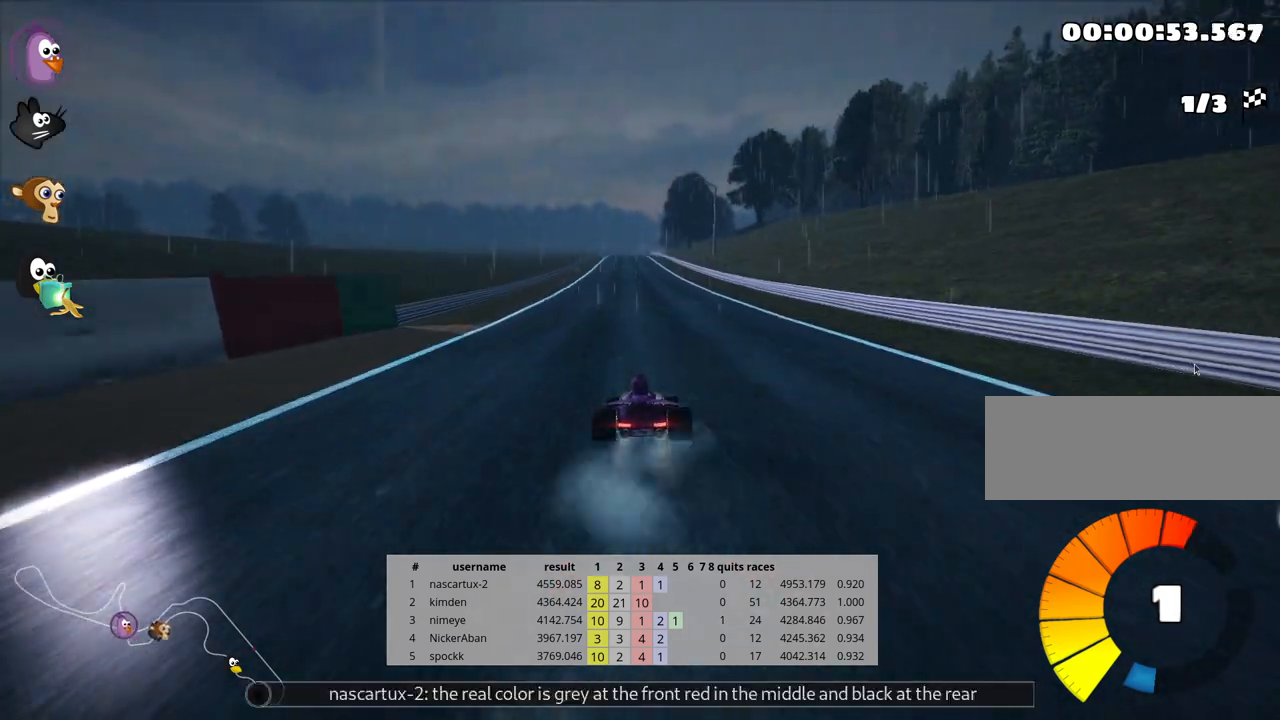
{"keys": ["up"], "events": []}
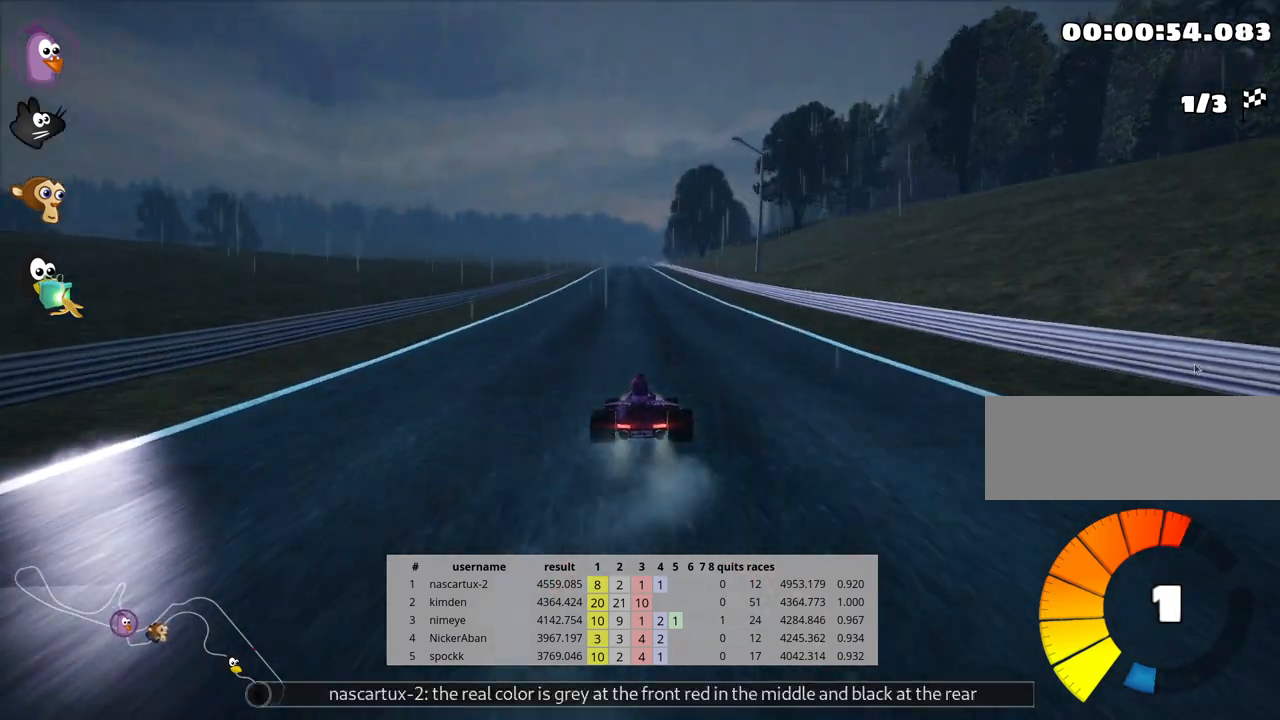
{"keys": ["up"], "events": []}
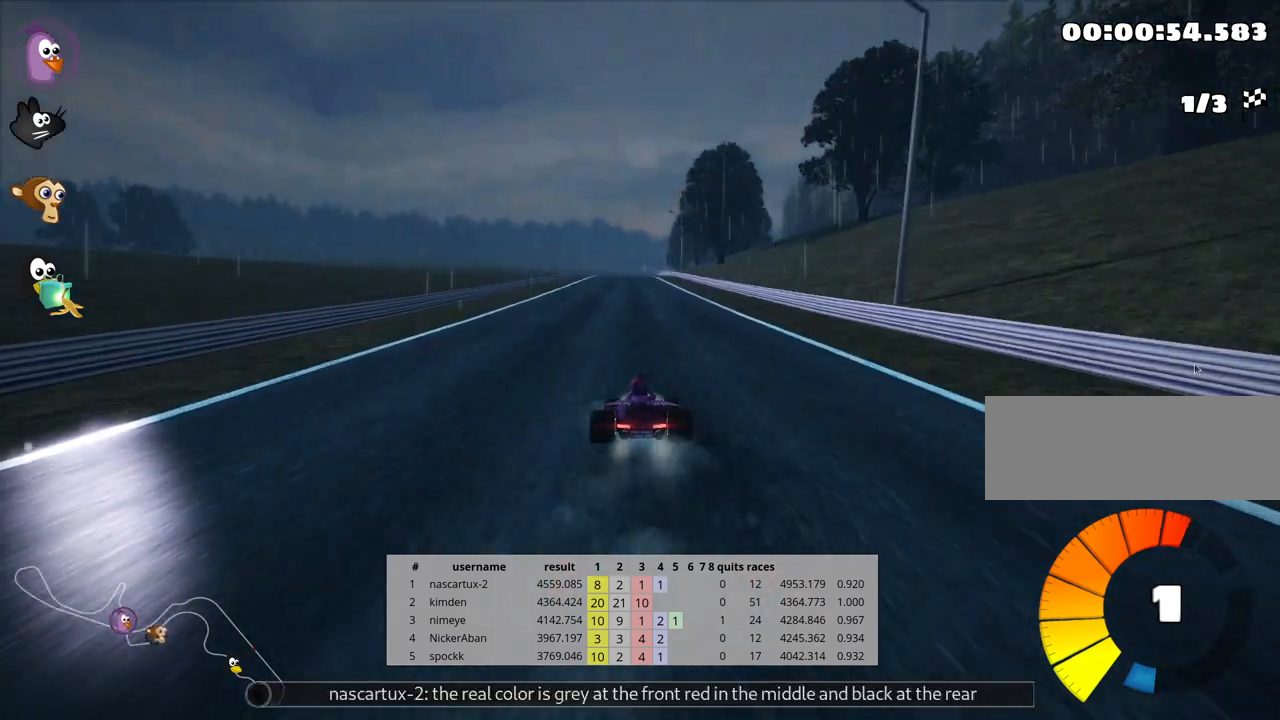
{"keys": ["right", "skid", "up"], "events": [[100, "left", "down"], [150, "nitro", "down"], [283, "nitro", "up"], [400, "left", "up"], [433, "skid", "down"], [467, "right", "down"]]}
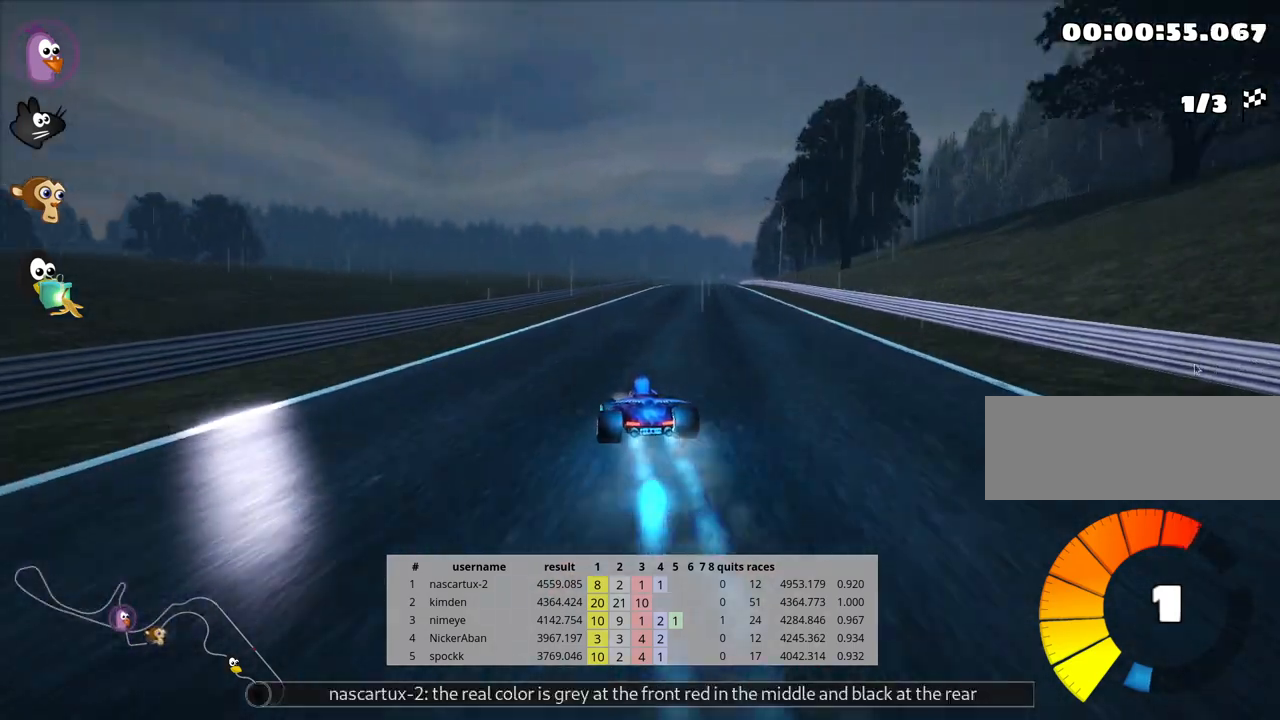
{"keys": ["left", "skid", "up"], "events": [[83, "right", "up"], [450, "left", "down"]]}
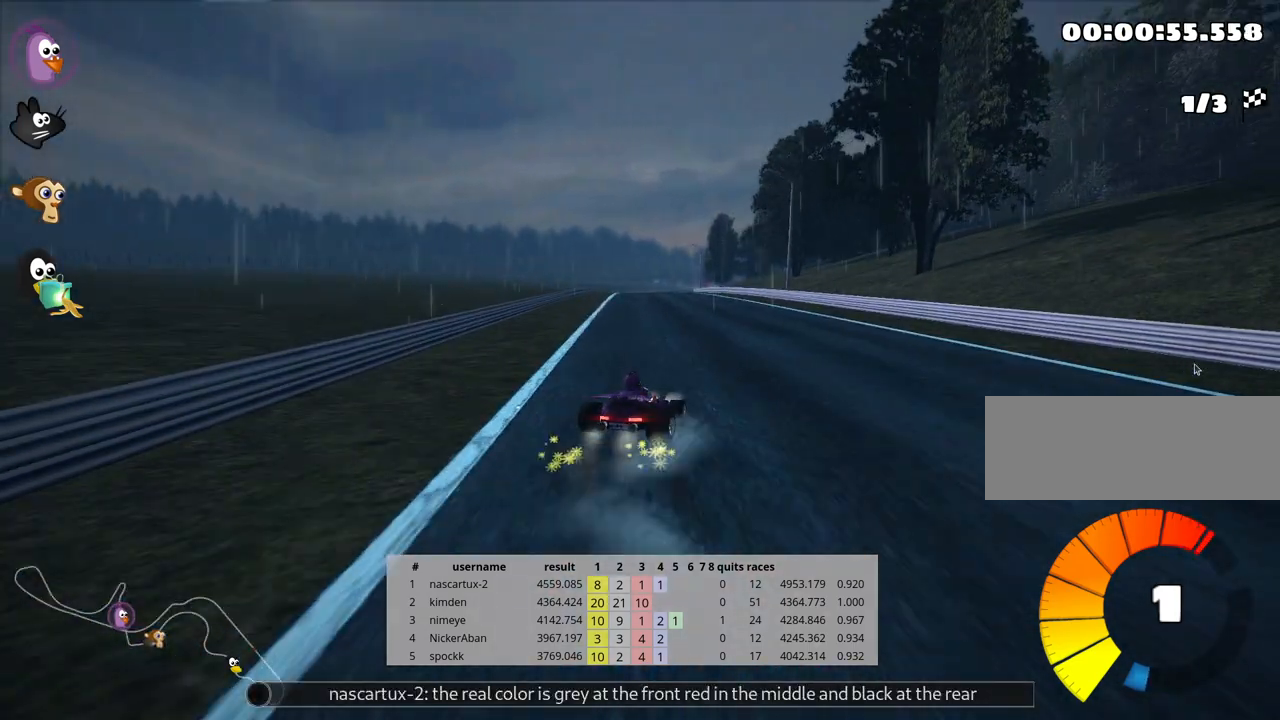
{"keys": ["left", "skid", "up"], "events": []}
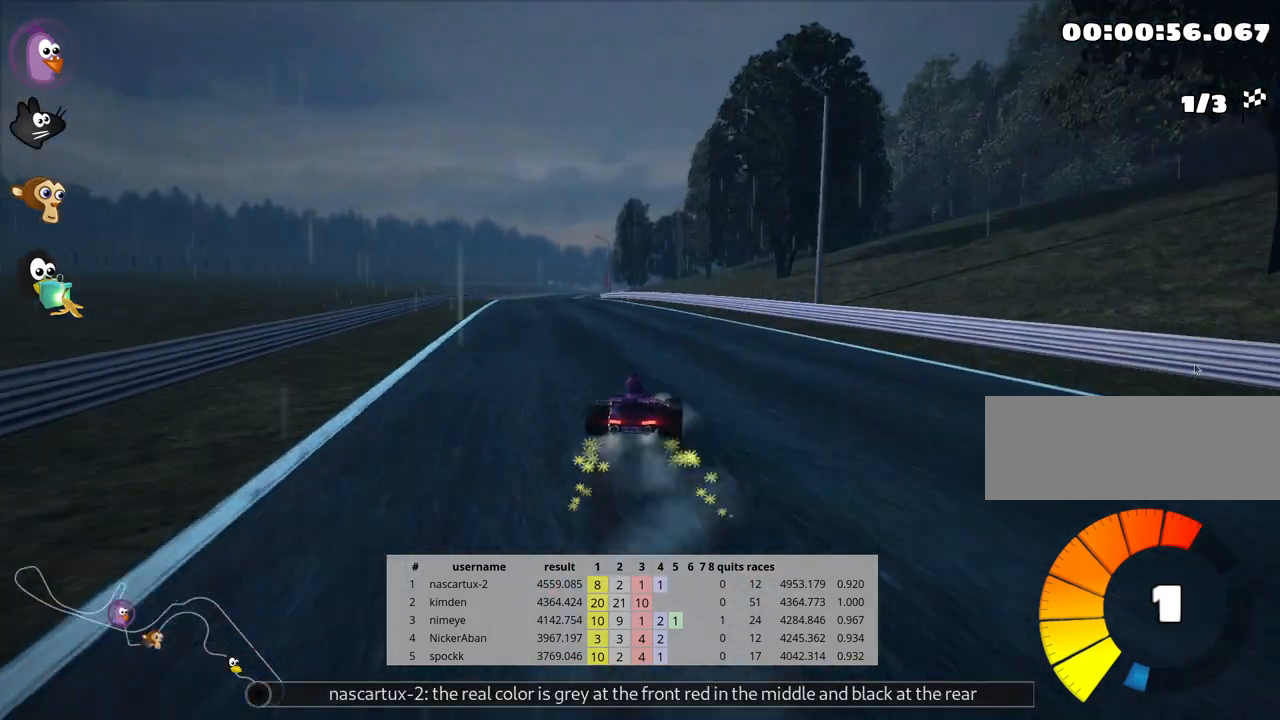
{"keys": ["left", "up"], "events": [[167, "skid", "up"]]}
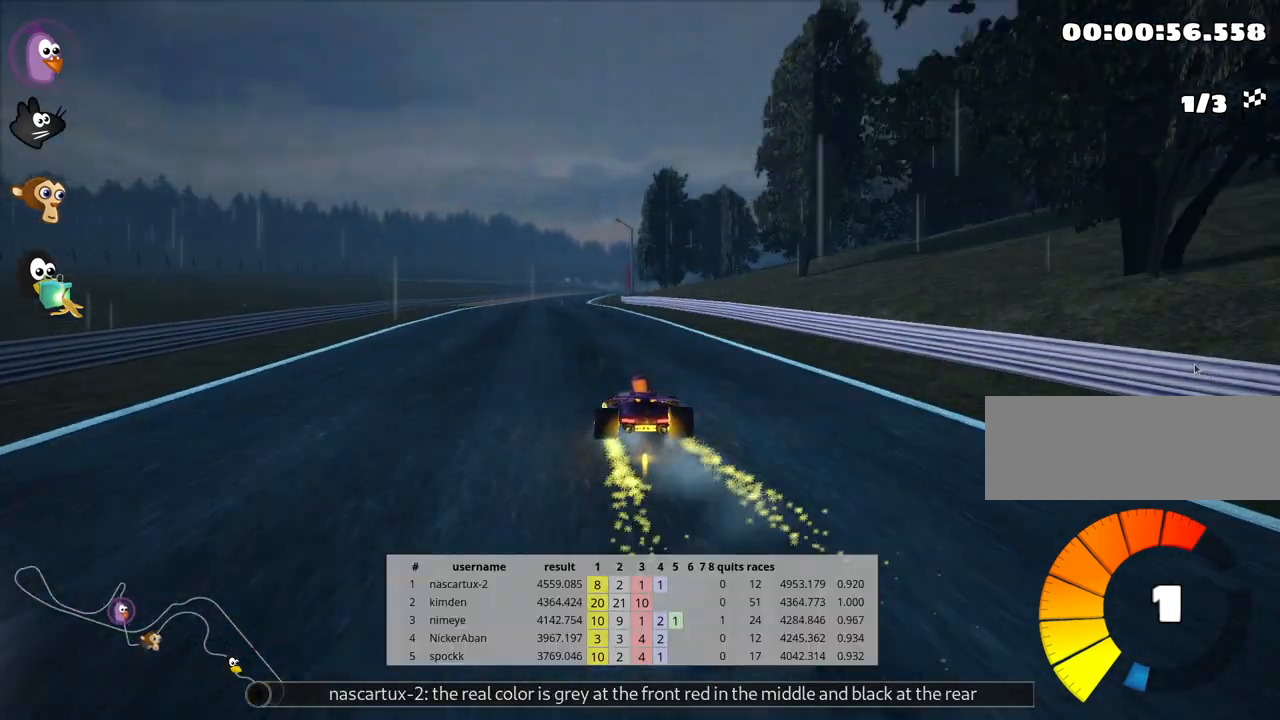
{"keys": ["up"], "events": [[17, "left", "up"]]}
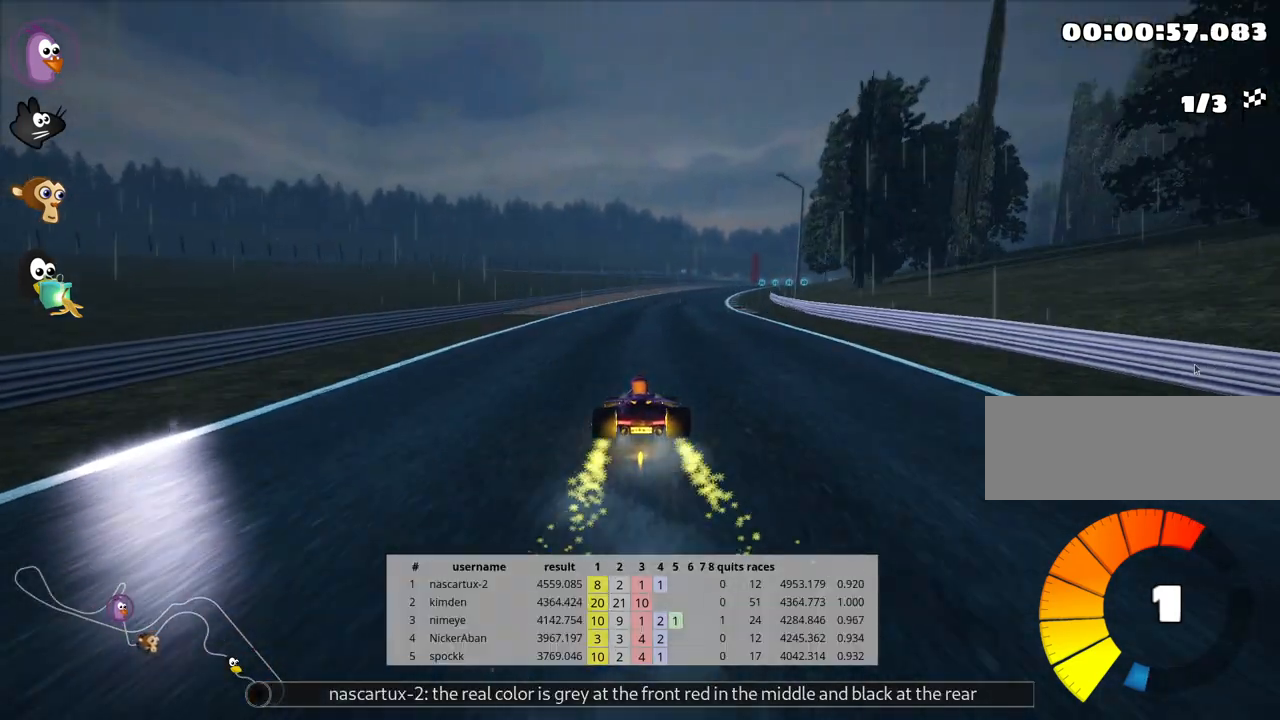
{"keys": ["skid", "up"], "events": [[333, "nitro", "down"], [367, "right", "down"], [367, "skid", "down"], [400, "nitro", "up"], [483, "right", "up"]]}
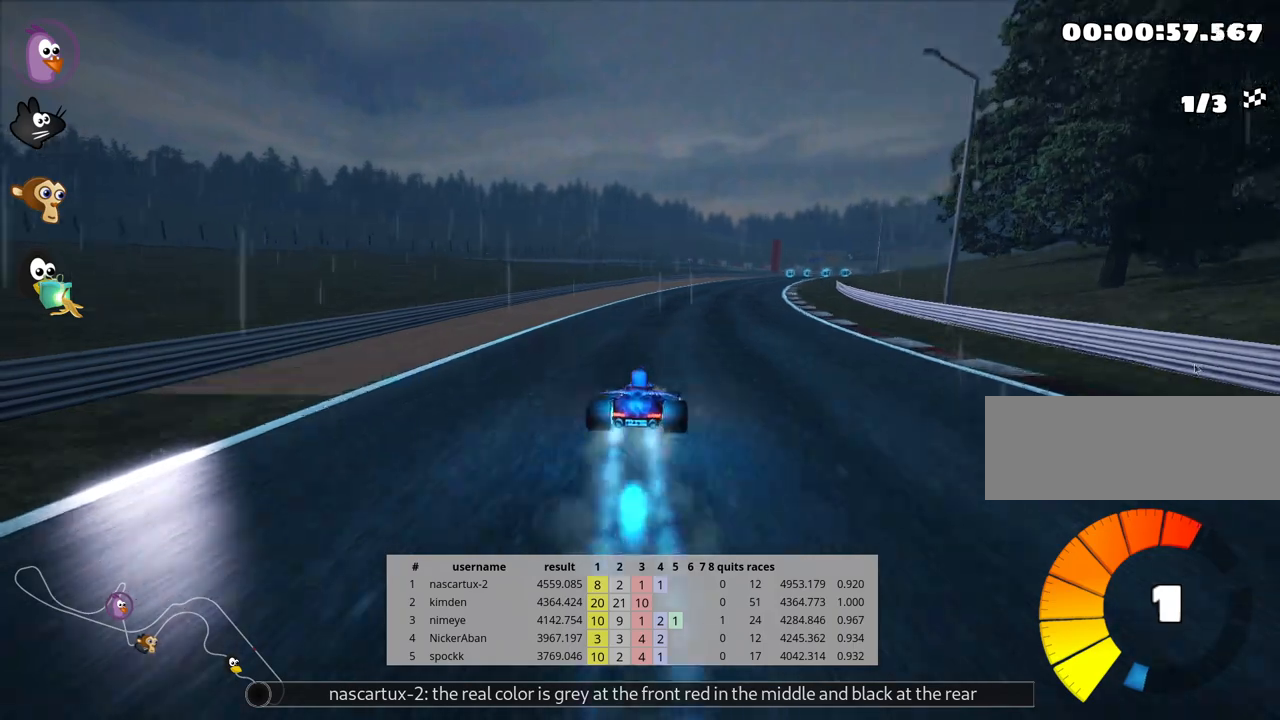
{"keys": ["left", "skid", "up"], "events": [[17, "left", "down"]]}
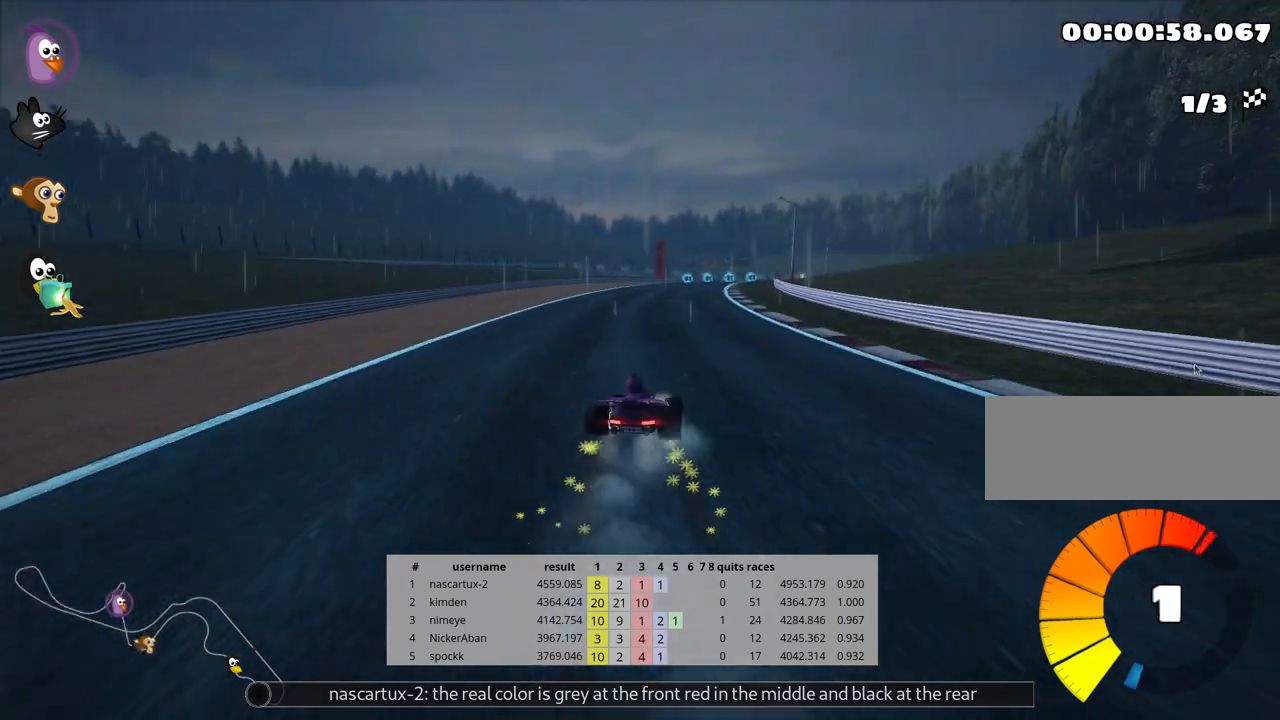
{"keys": ["left", "skid", "up"], "events": [[50, "left", "up"], [283, "left", "down"]]}
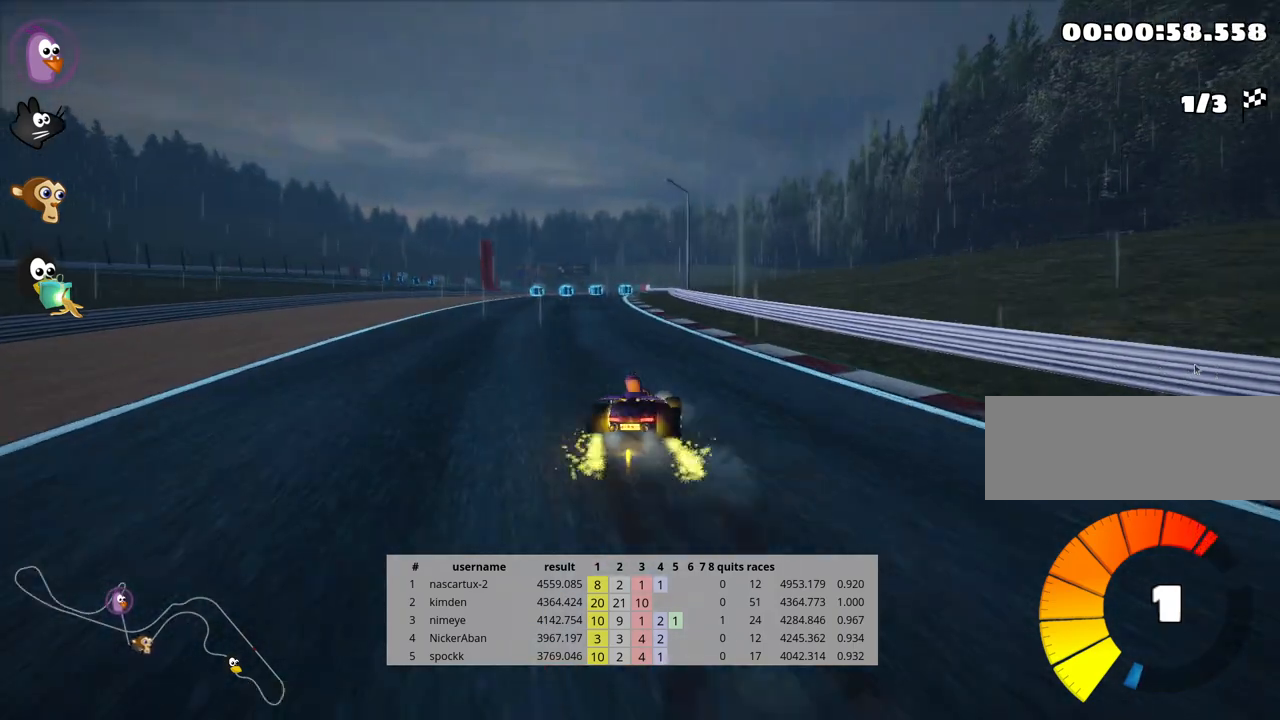
{"keys": ["up"], "events": [[383, "skid", "up"], [467, "left", "up"]]}
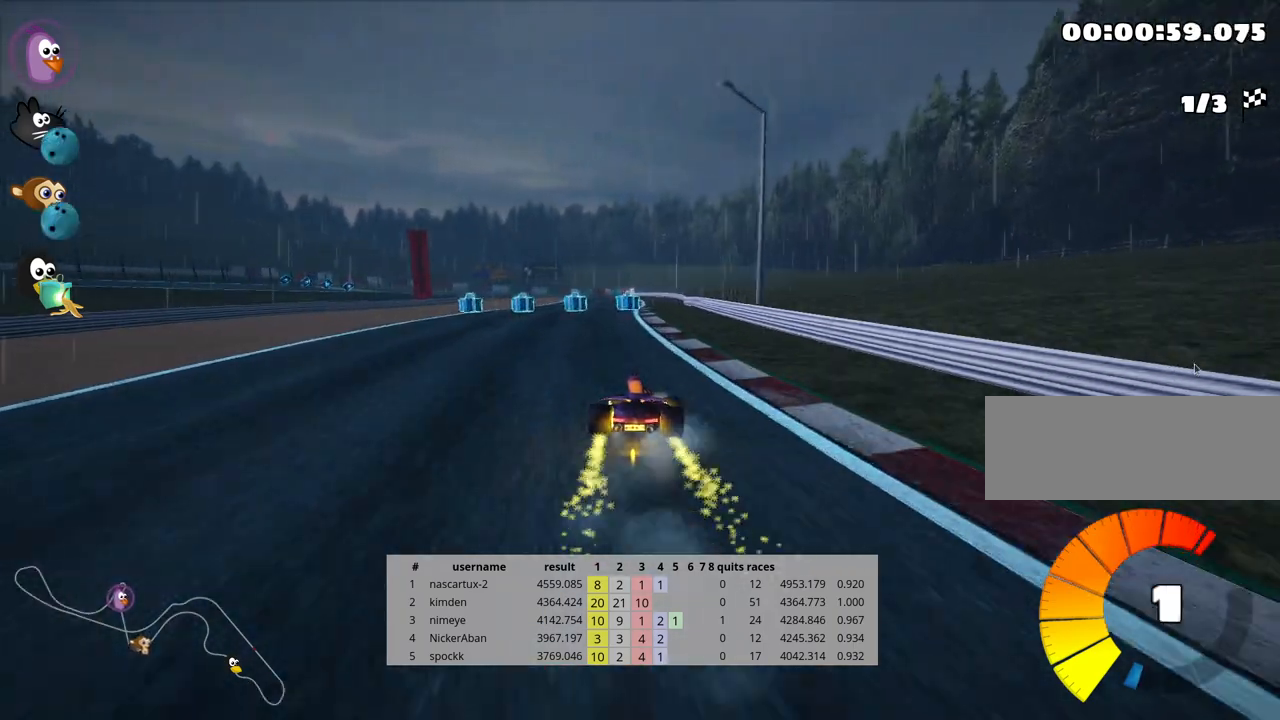
{"keys": ["up"], "events": []}
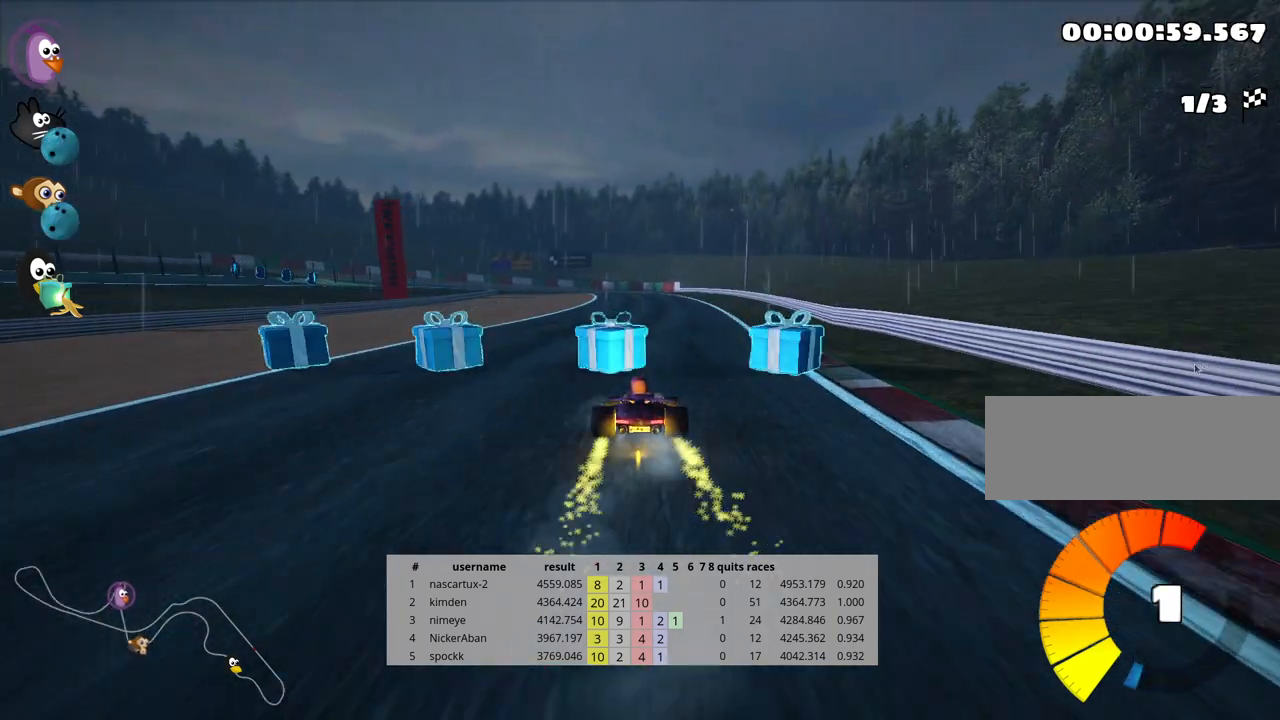
{"keys": ["right", "up"], "events": [[383, "right", "down"]]}
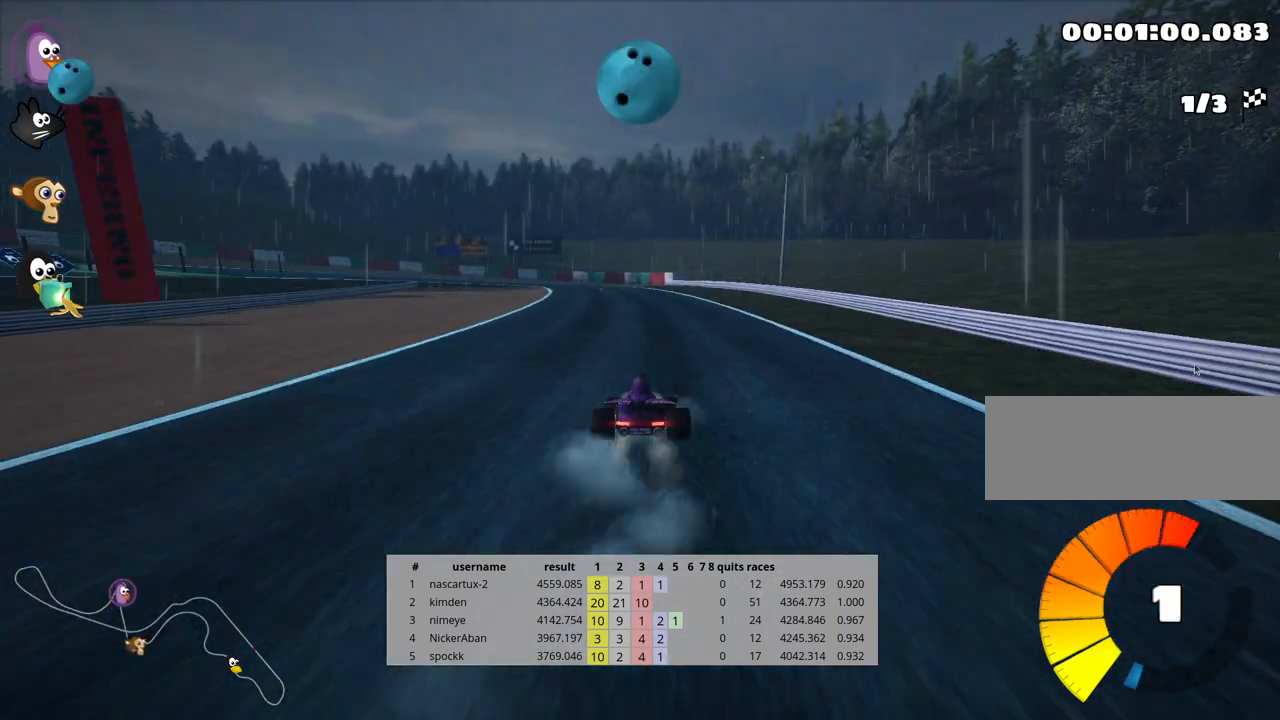
{"keys": ["skid", "up"], "events": [[67, "right", "up"], [100, "skid", "down"], [117, "left", "down"], [300, "left", "up"]]}
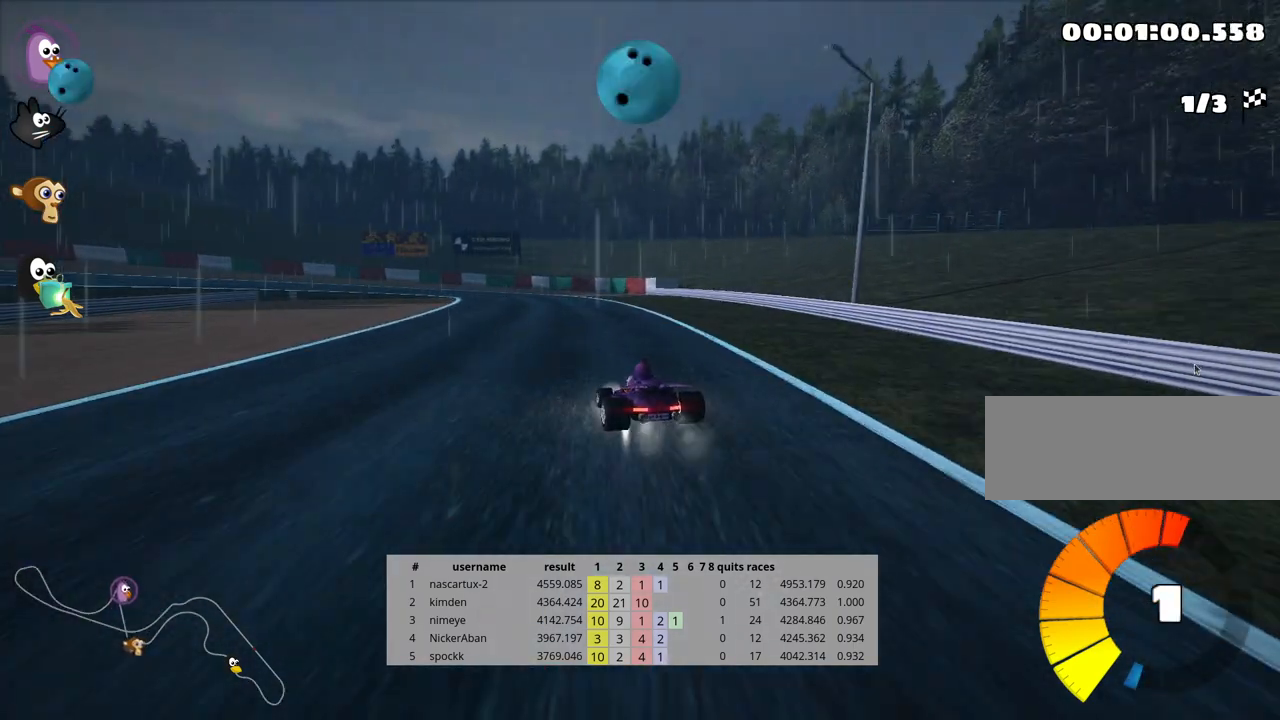
{"keys": ["skid", "up"], "events": [[83, "left", "down"], [200, "left", "up"], [283, "right", "down"], [500, "right", "up"]]}
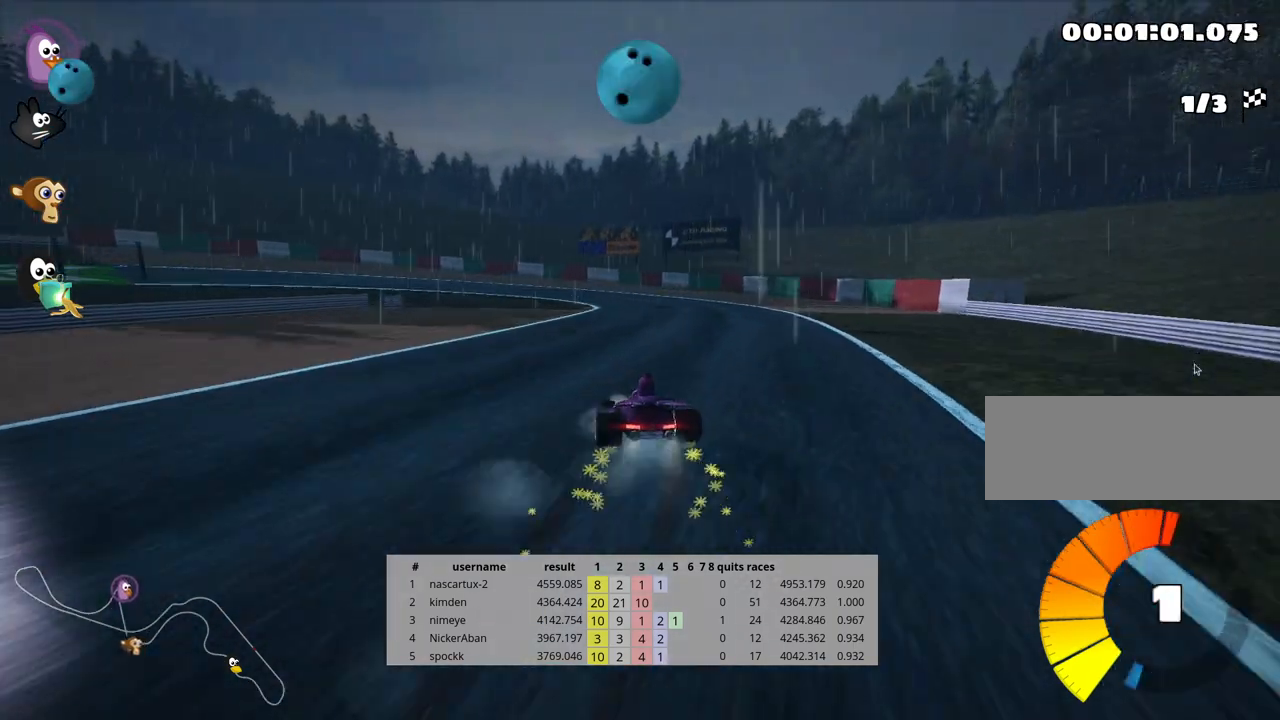
{"keys": ["left", "skid", "up"], "events": [[83, "left", "down"]]}
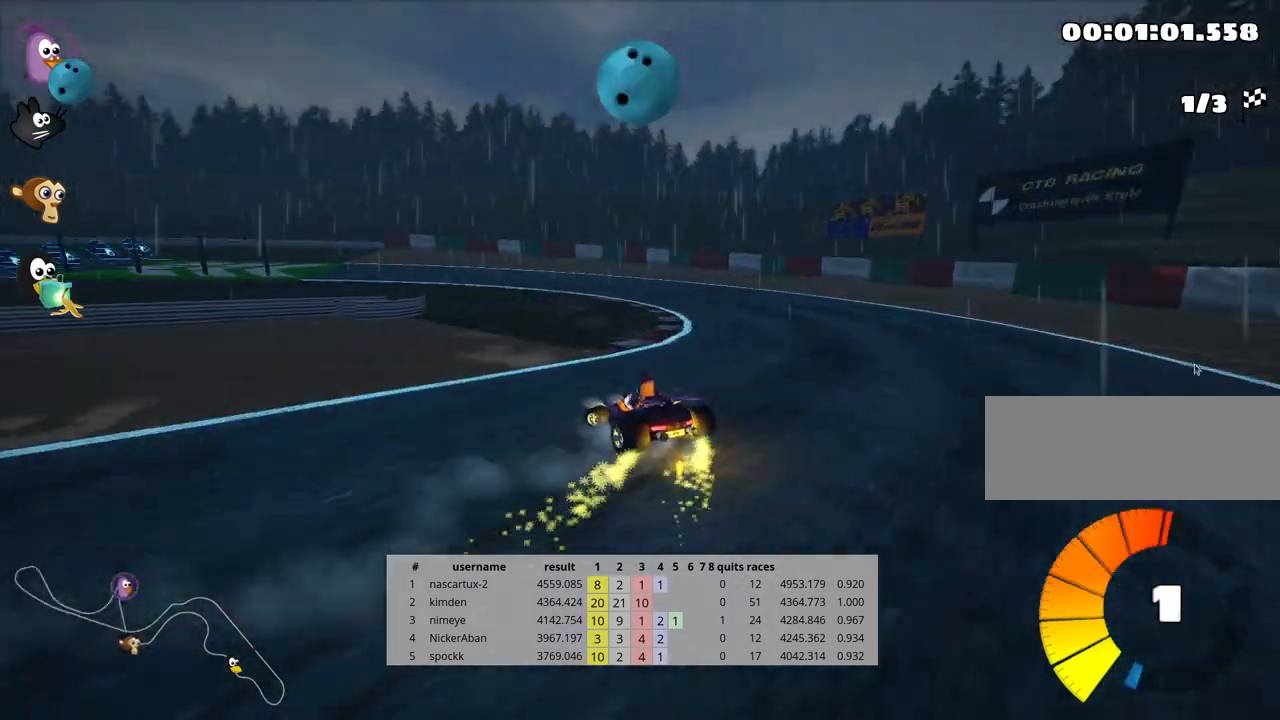
{"keys": ["left", "up"], "events": [[450, "skid", "up"]]}
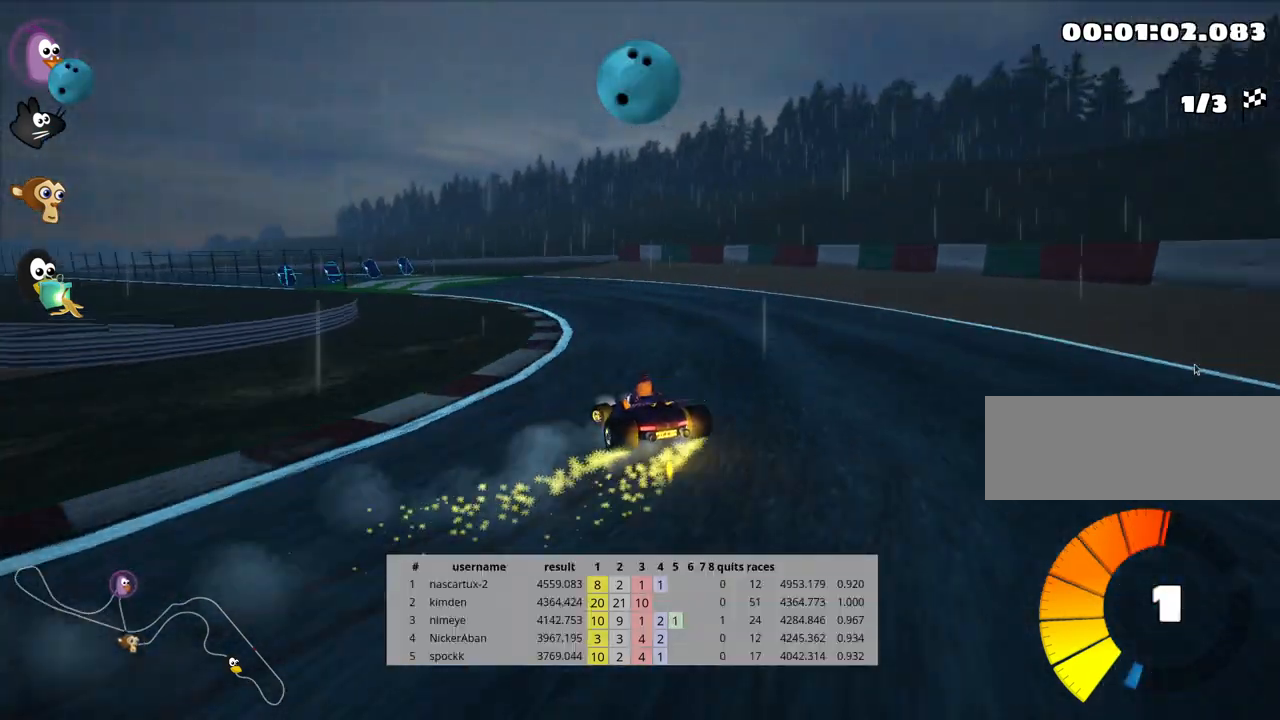
{"keys": ["up"], "events": [[333, "left", "up"]]}
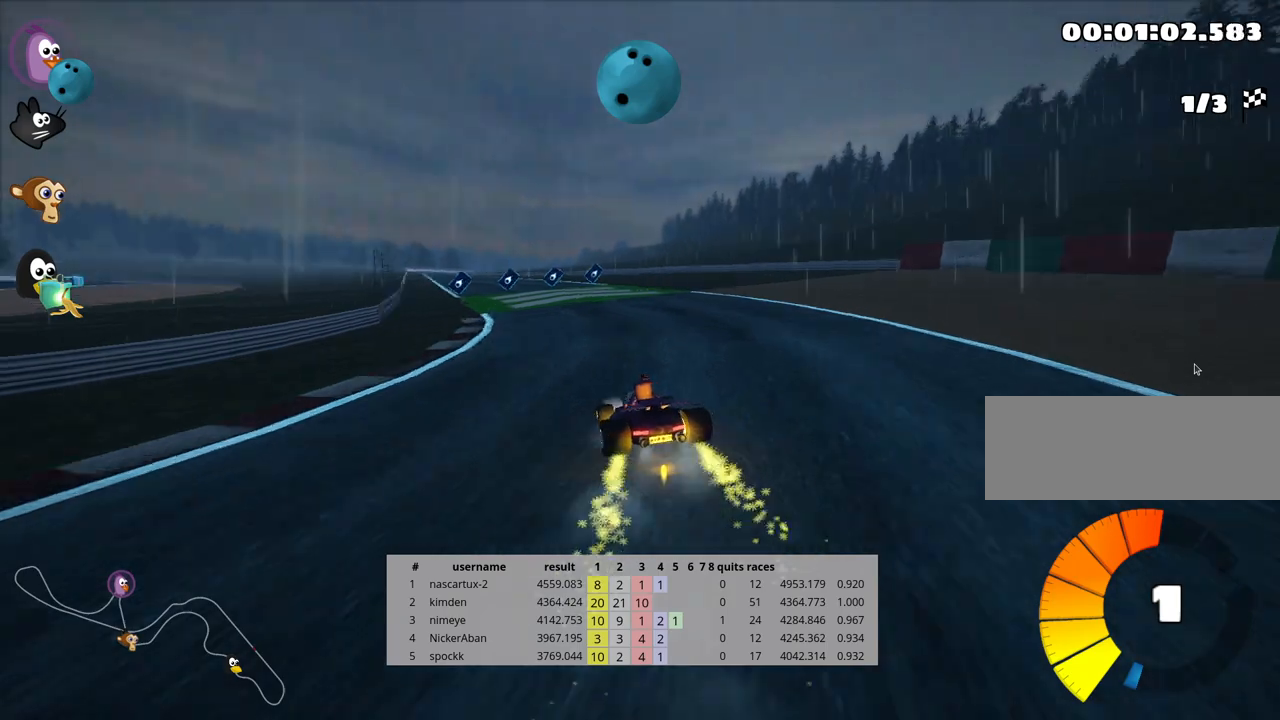
{"keys": ["up"], "events": [[350, "left", "down"], [500, "left", "up"]]}
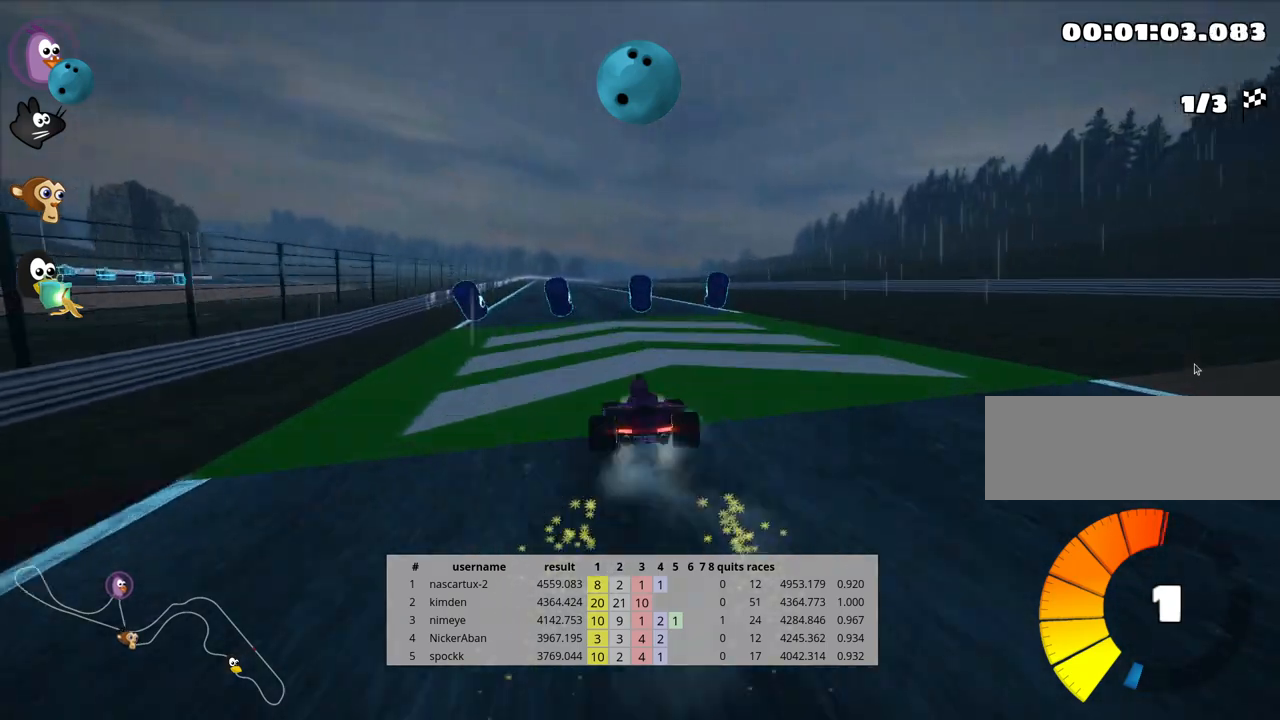
{"keys": ["left", "up"], "events": [[117, "right", "down"], [183, "right", "up"], [217, "nitro", "down"], [300, "left", "down"], [333, "nitro", "up"]]}
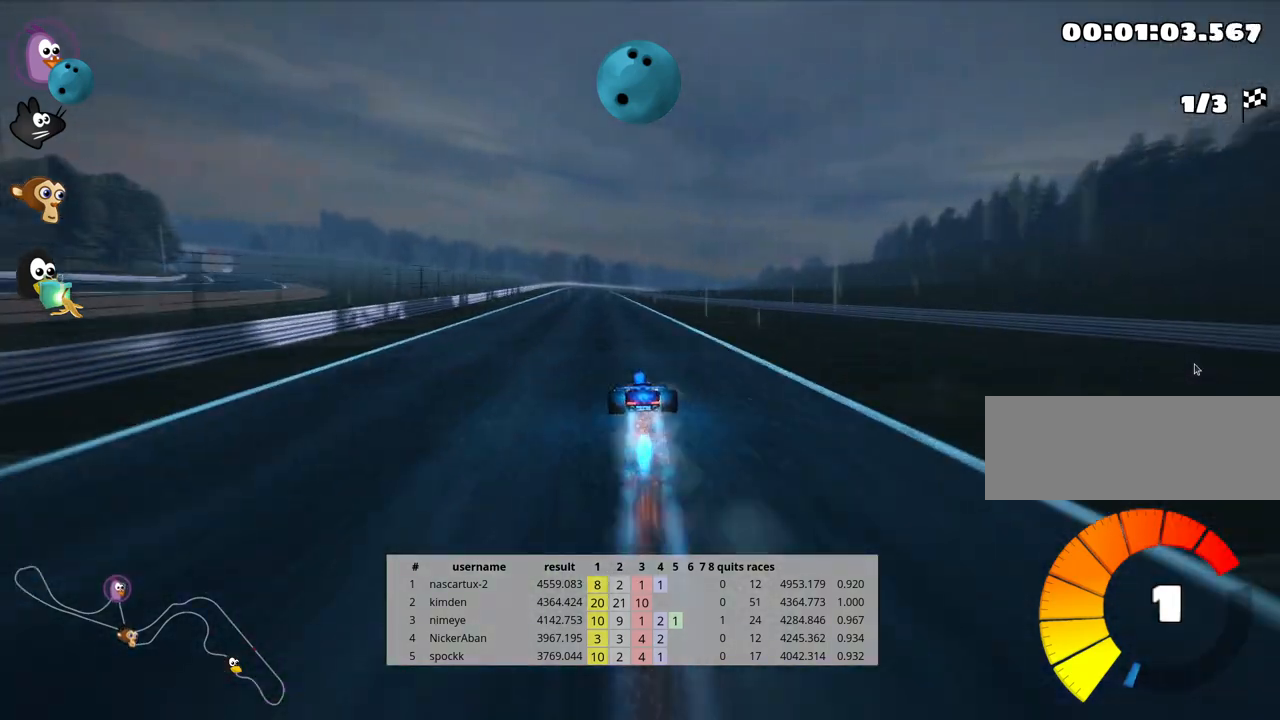
{"keys": ["left", "skid", "up"], "events": [[100, "left", "up"], [167, "right", "down"], [200, "skid", "down"], [350, "left", "down"], [350, "right", "up"]]}
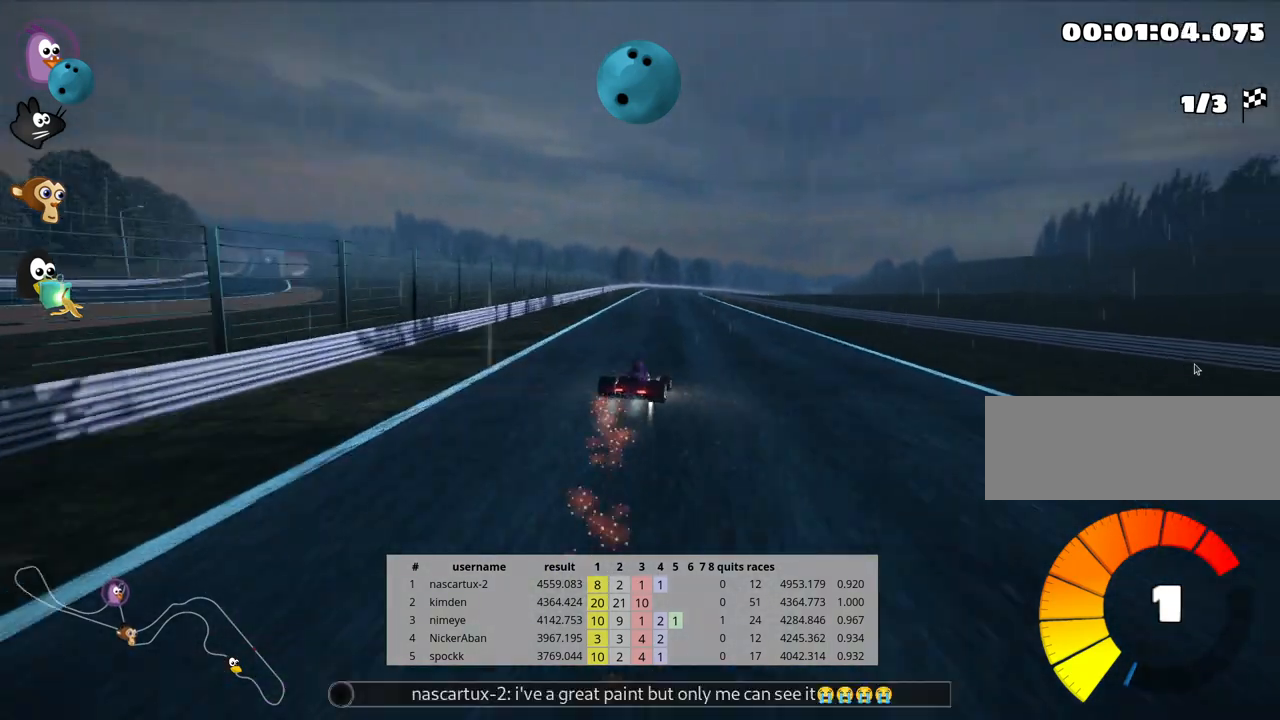
{"keys": ["left", "up"], "events": [[450, "skid", "up"]]}